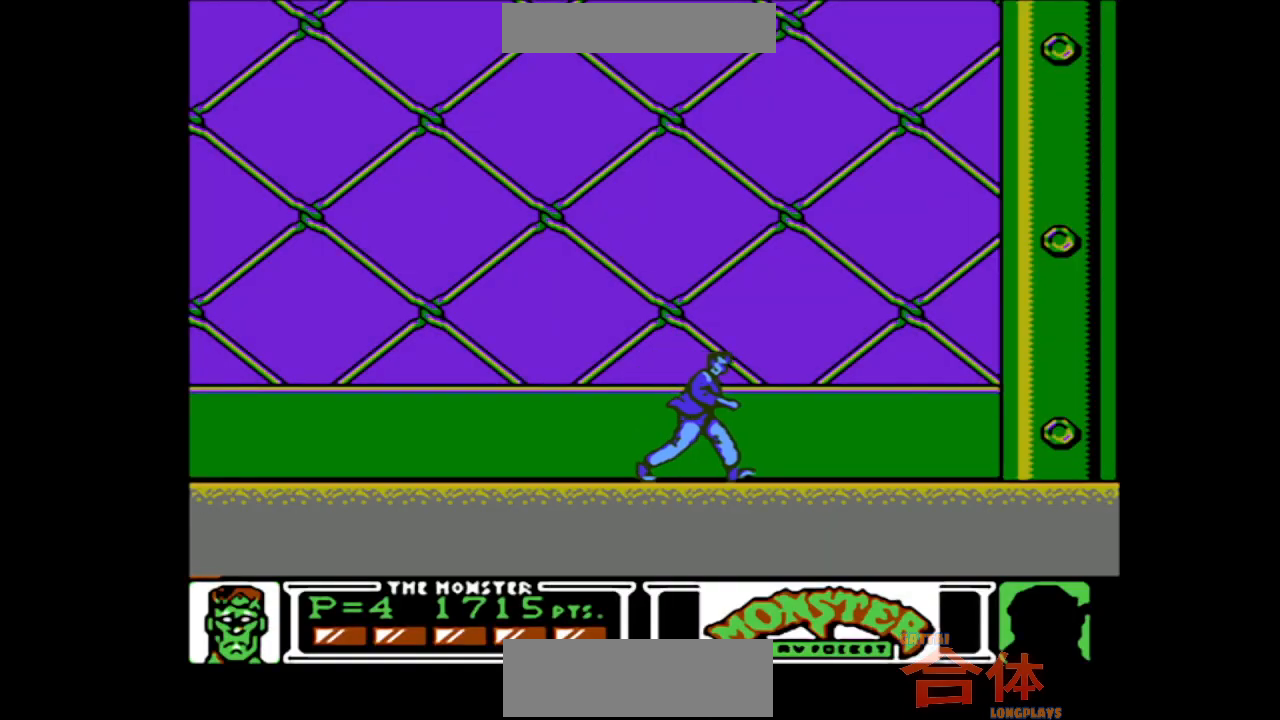
Gameplay with a controller (PlayStation layout); each line is a JSON object with the inputs held at the frame after it. "events" lists button and stick changes between this image and that frame as [ms after this image, input, new state], when the widget could be followed in between. Not read: L1 L2 L3 R1 R2 R3.
{"buttons": ["CIRCLE"], "events": [[400, "DPAD_RIGHT", "up"], [417, "CIRCLE", "down"]]}
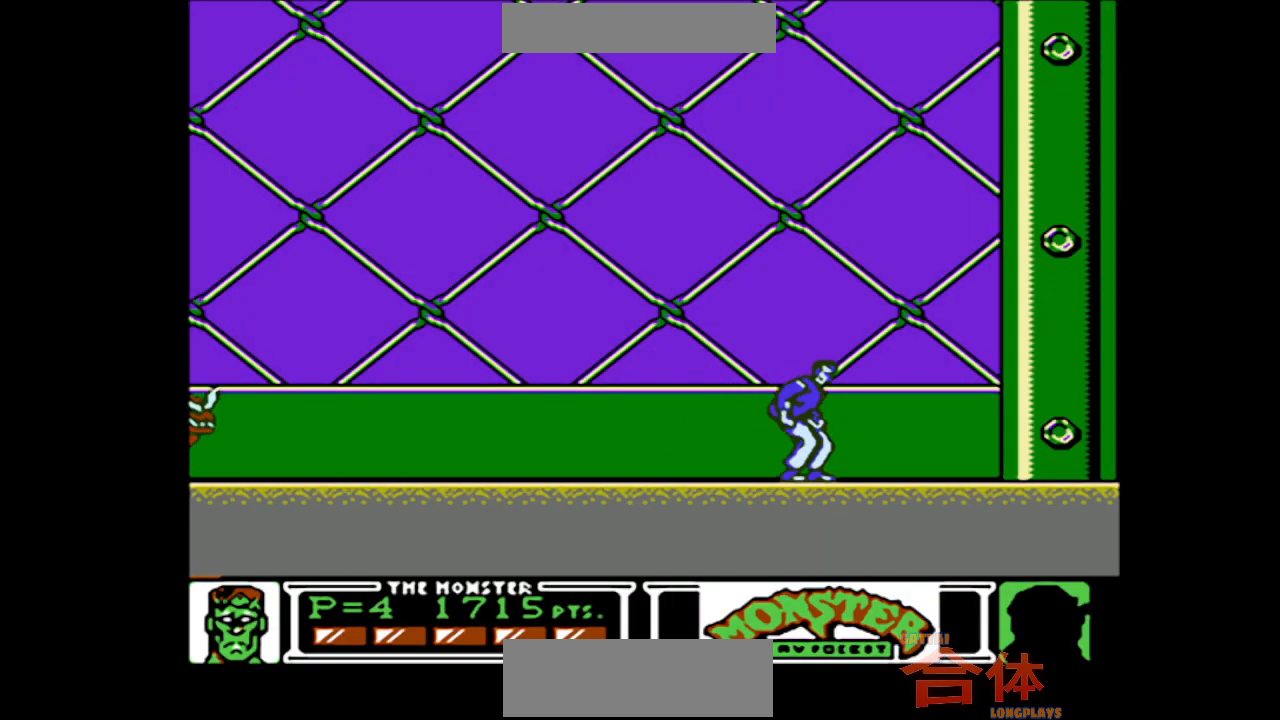
{"buttons": ["CIRCLE"], "events": [[283, "CIRCLE", "up"], [333, "CIRCLE", "down"]]}
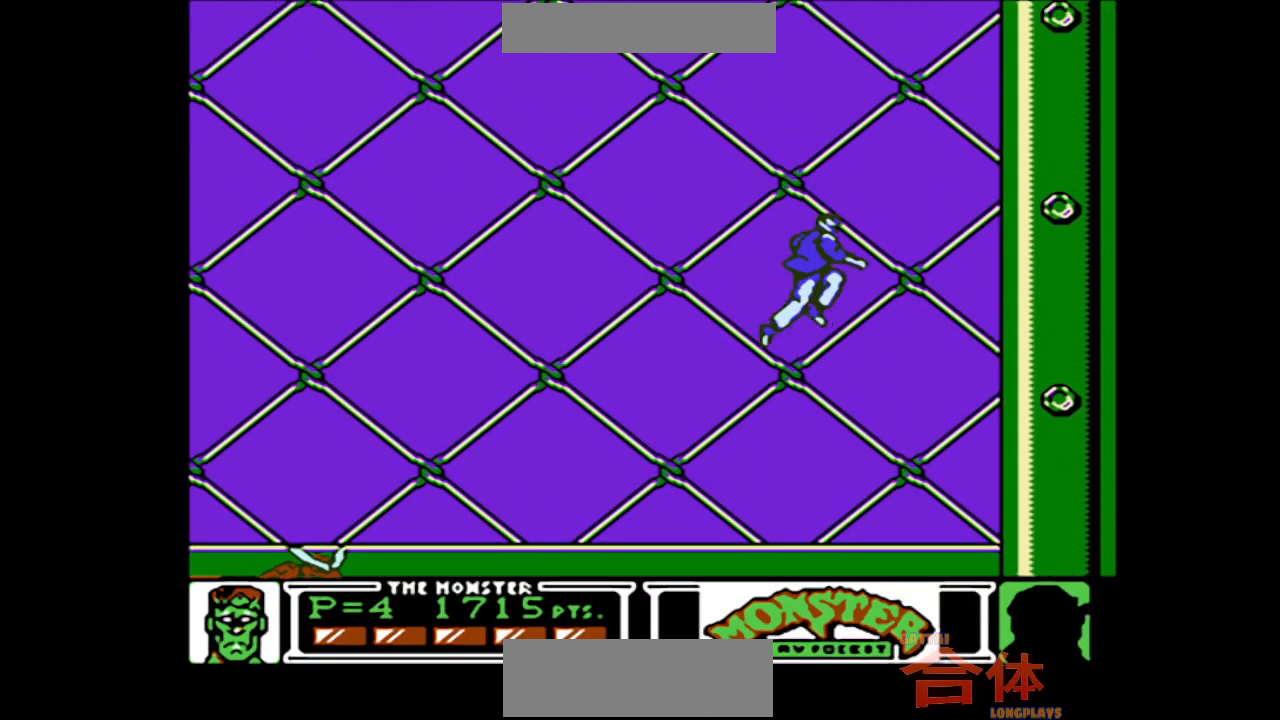
{"buttons": ["CIRCLE"], "events": [[100, "CIRCLE", "up"], [367, "DPAD_LEFT", "down"], [450, "DPAD_LEFT", "up"], [500, "CIRCLE", "down"]]}
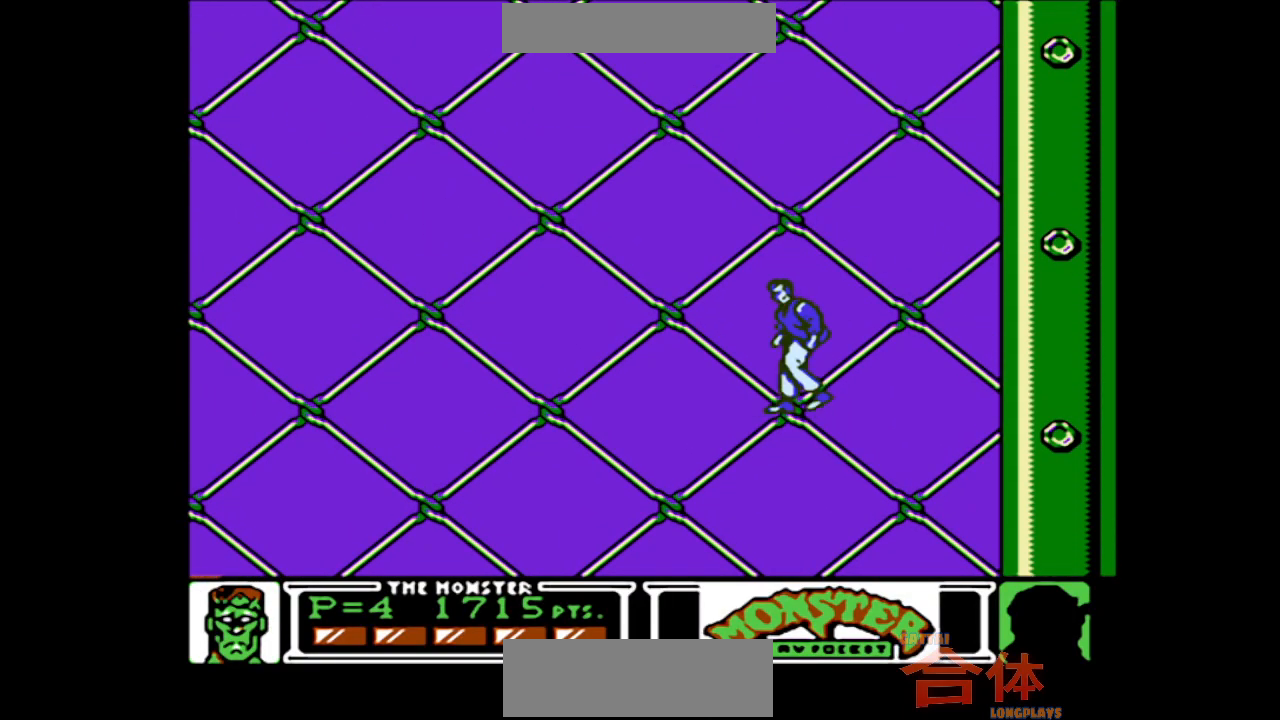
{"buttons": ["CIRCLE"], "events": []}
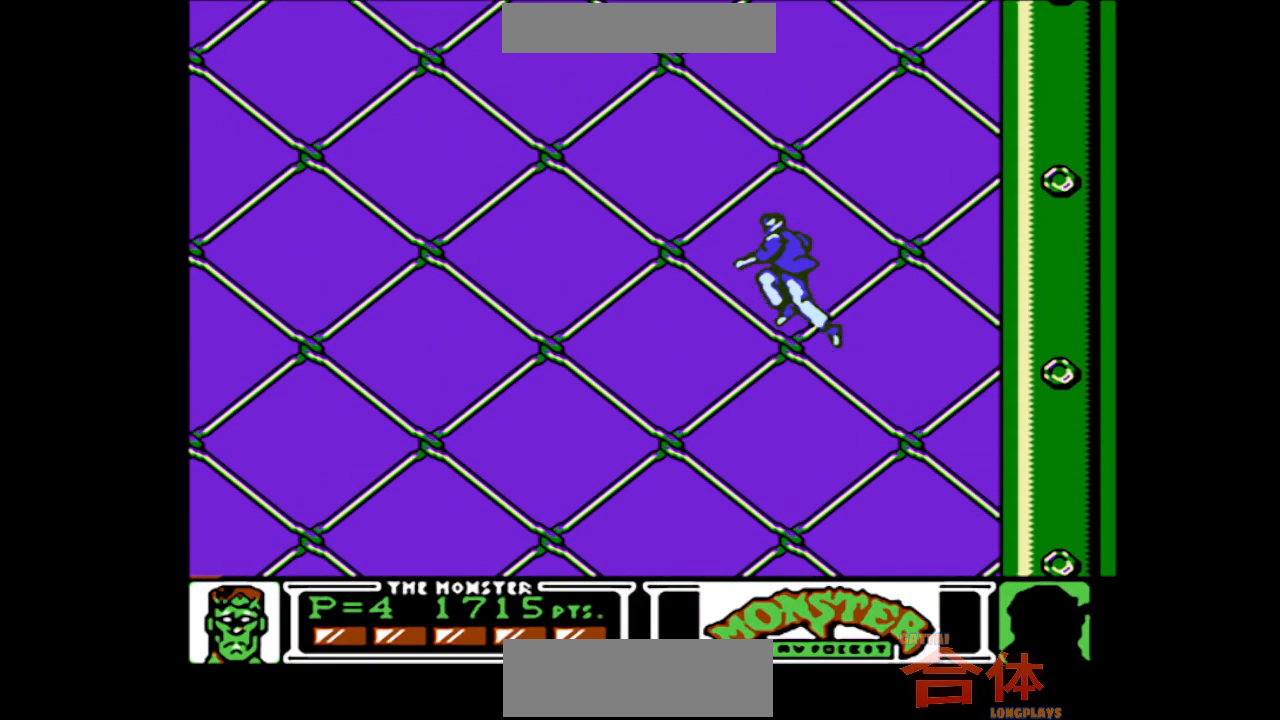
{"buttons": ["CIRCLE"], "events": [[67, "CIRCLE", "up"], [183, "CIRCLE", "down"]]}
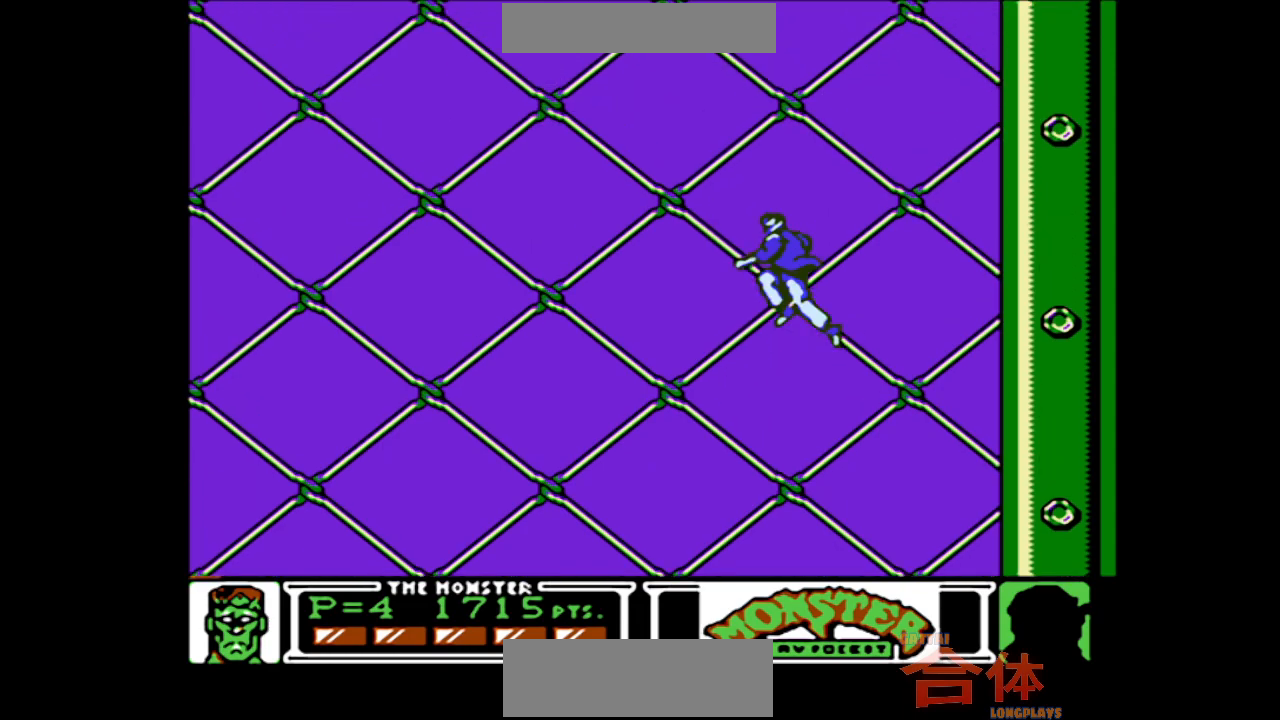
{"buttons": [], "events": [[50, "CIRCLE", "up"], [117, "CIRCLE", "down"], [267, "CIRCLE", "up"]]}
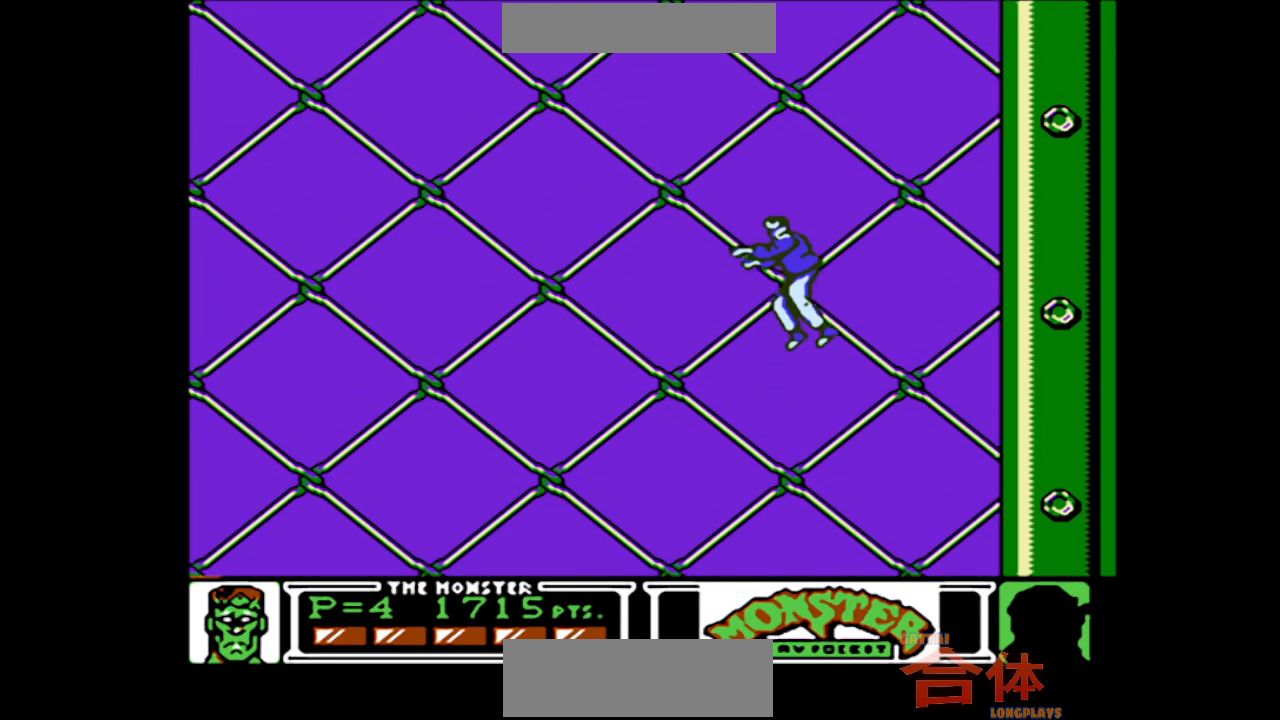
{"buttons": ["CIRCLE"], "events": [[400, "CIRCLE", "down"]]}
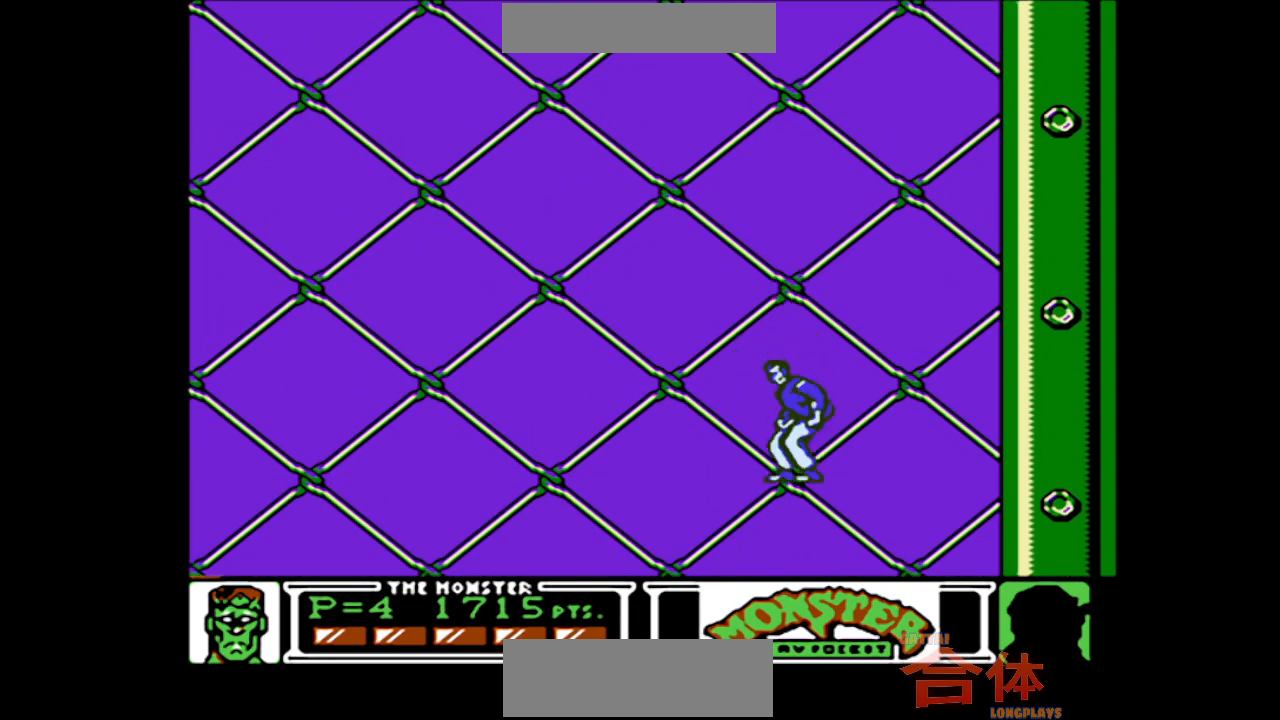
{"buttons": ["CIRCLE"], "events": [[333, "CIRCLE", "up"], [400, "CIRCLE", "down"]]}
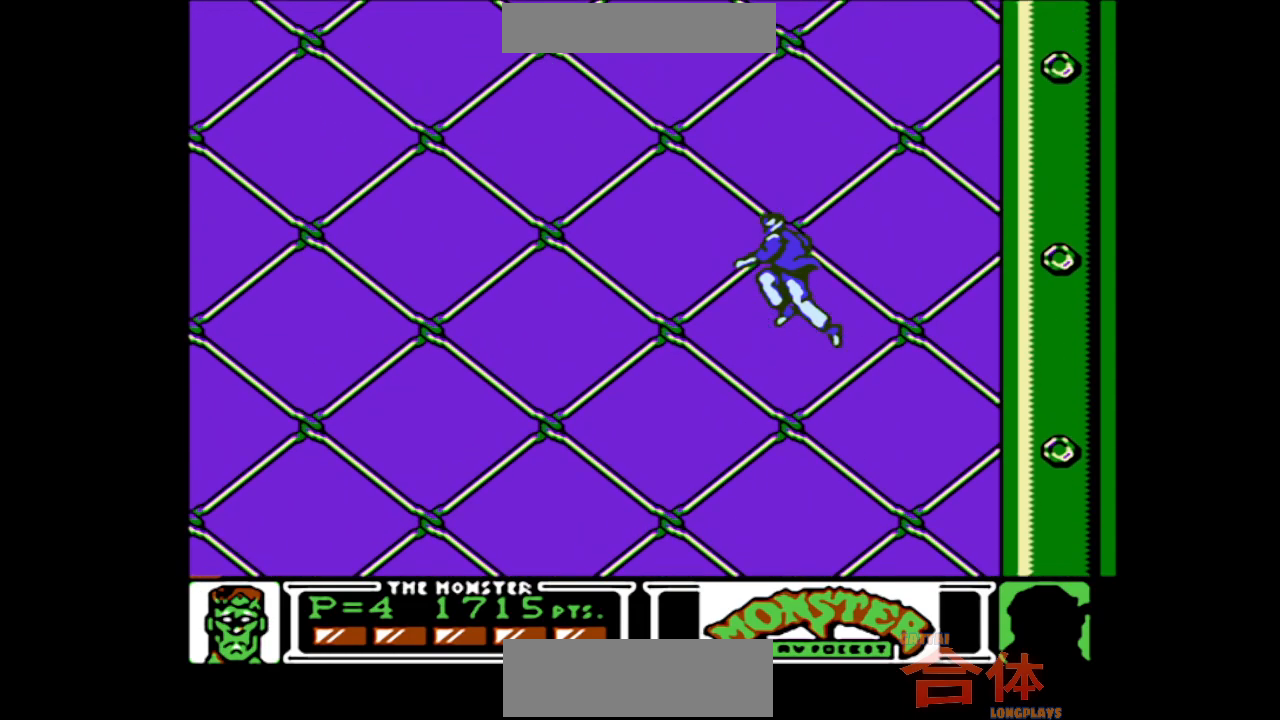
{"buttons": [], "events": [[50, "CIRCLE", "up"]]}
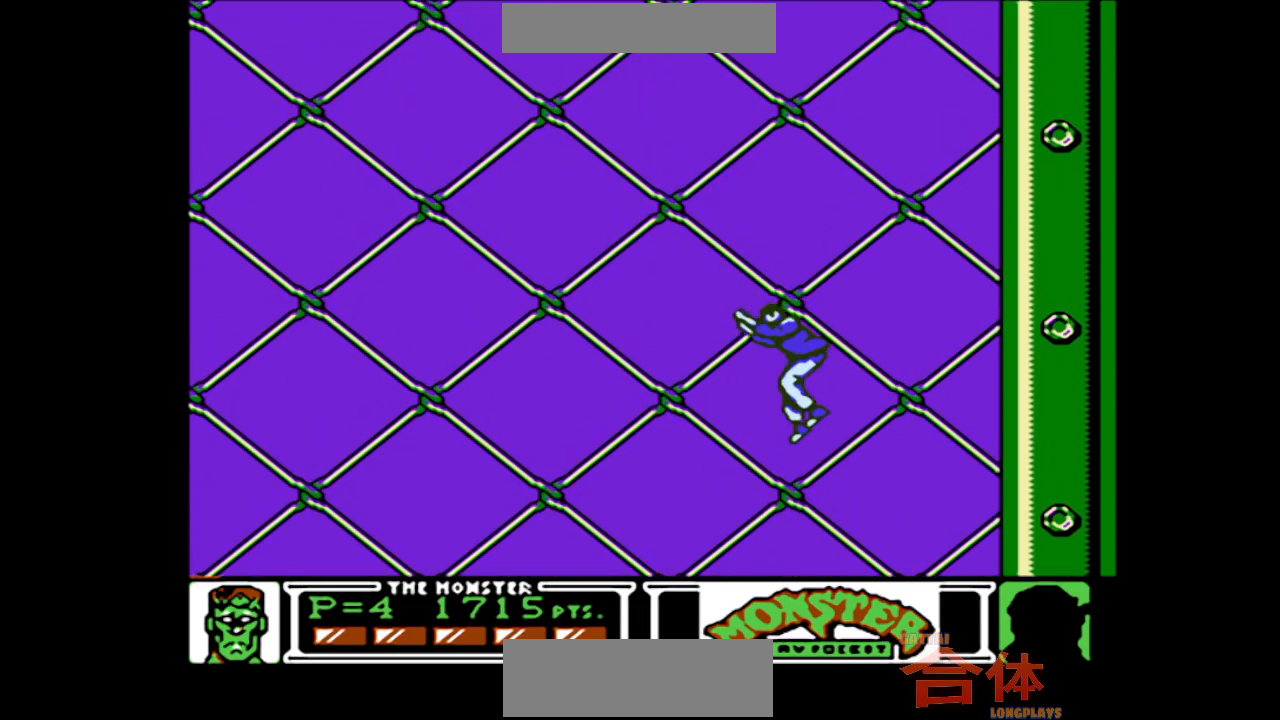
{"buttons": ["CIRCLE"], "events": [[200, "CIRCLE", "down"]]}
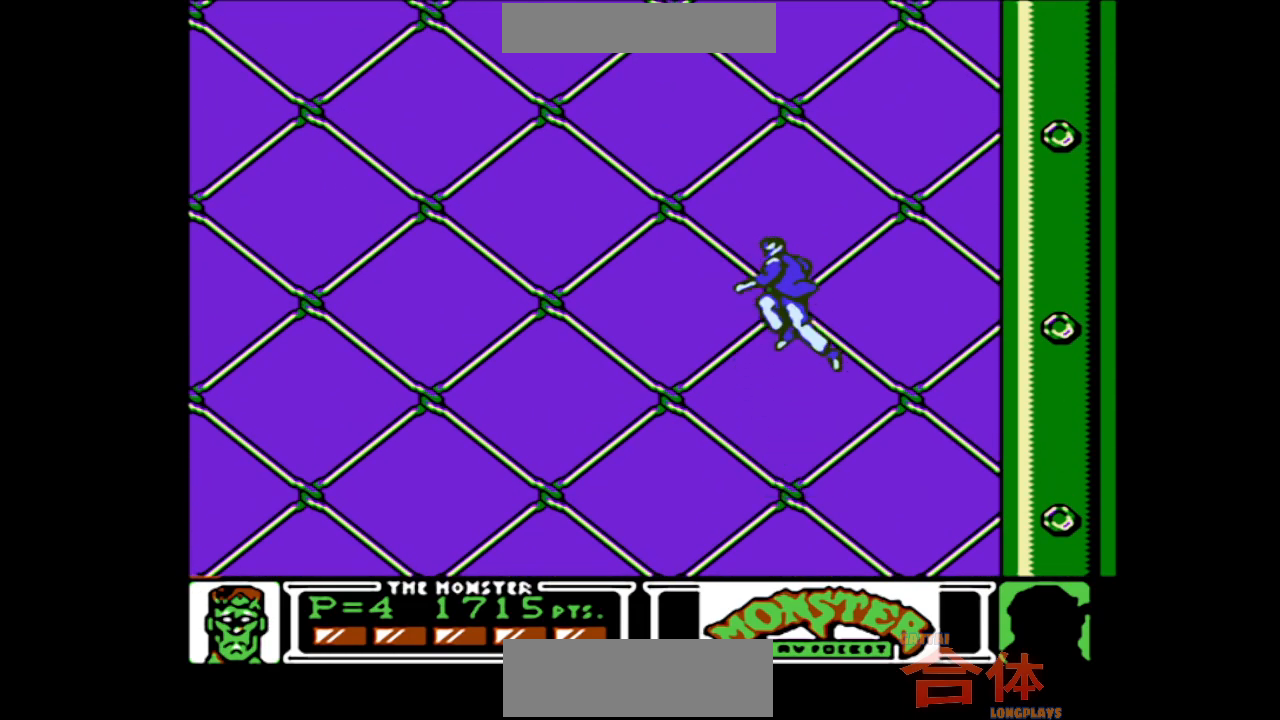
{"buttons": ["CIRCLE"], "events": [[150, "CIRCLE", "up"], [200, "CIRCLE", "down"]]}
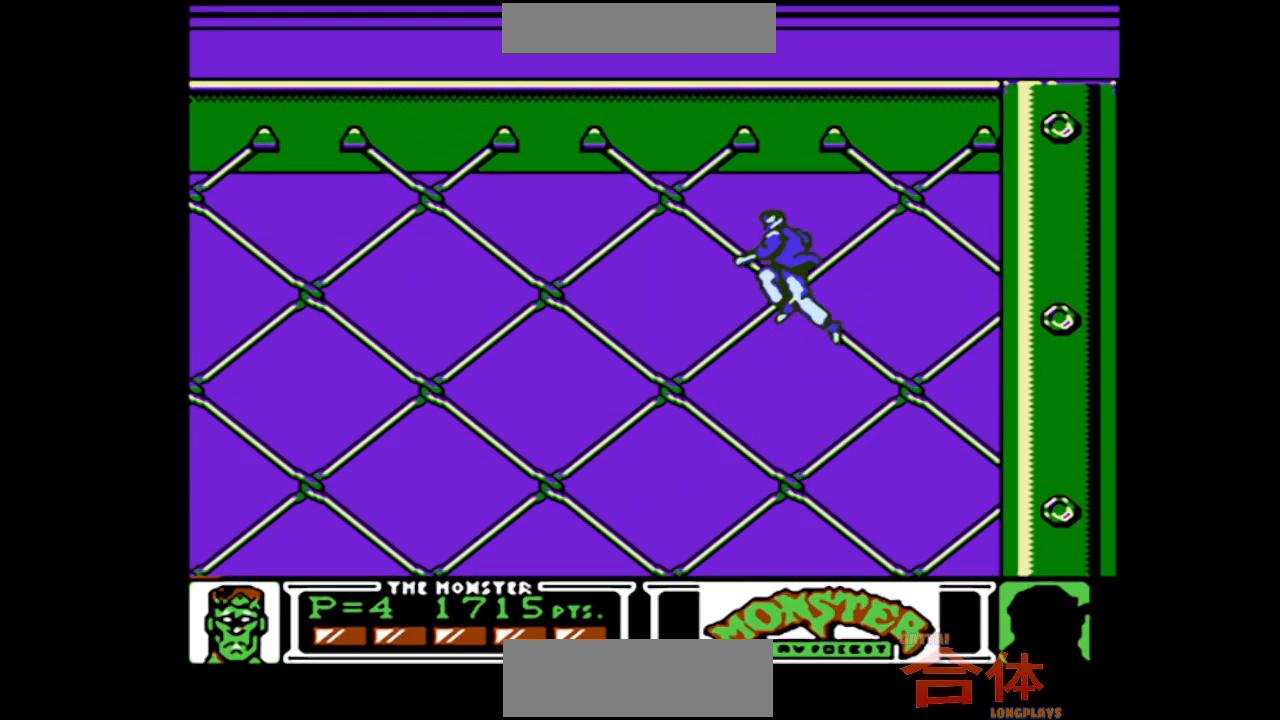
{"buttons": [], "events": [[133, "CIRCLE", "up"]]}
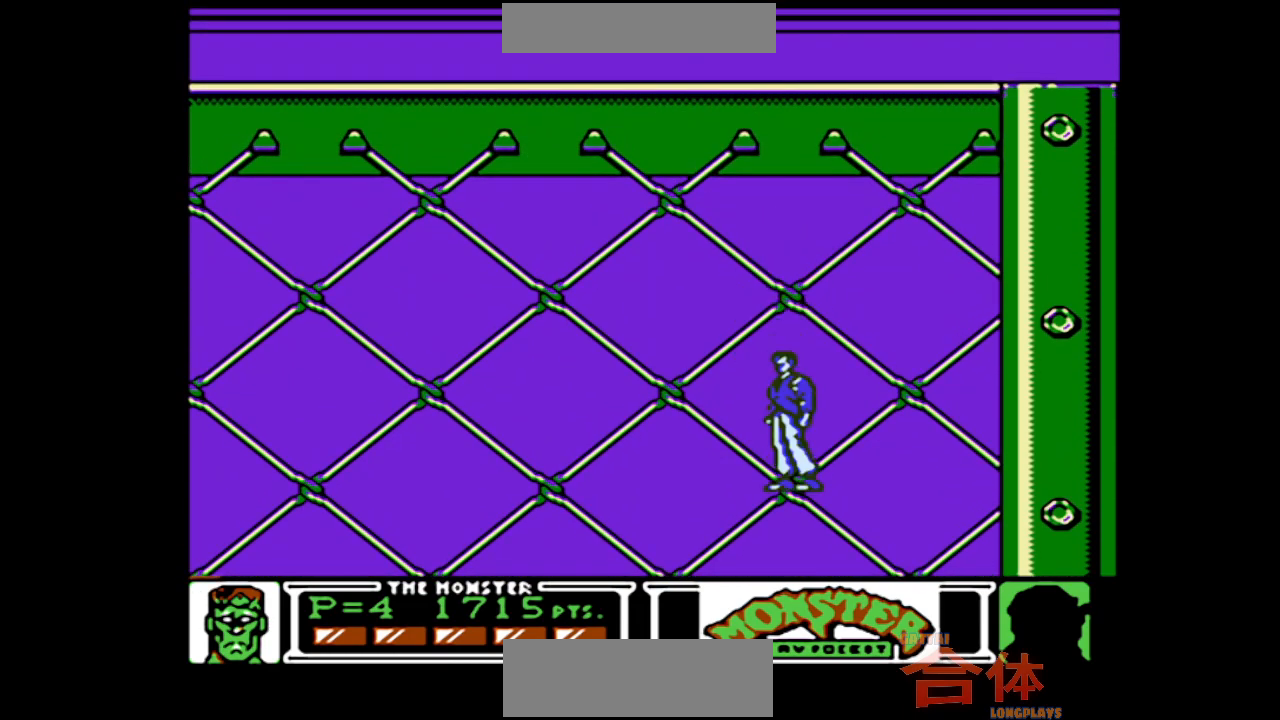
{"buttons": [], "events": [[17, "CIRCLE", "down"], [233, "CIRCLE", "up"], [317, "CIRCLE", "down"], [500, "CIRCLE", "up"]]}
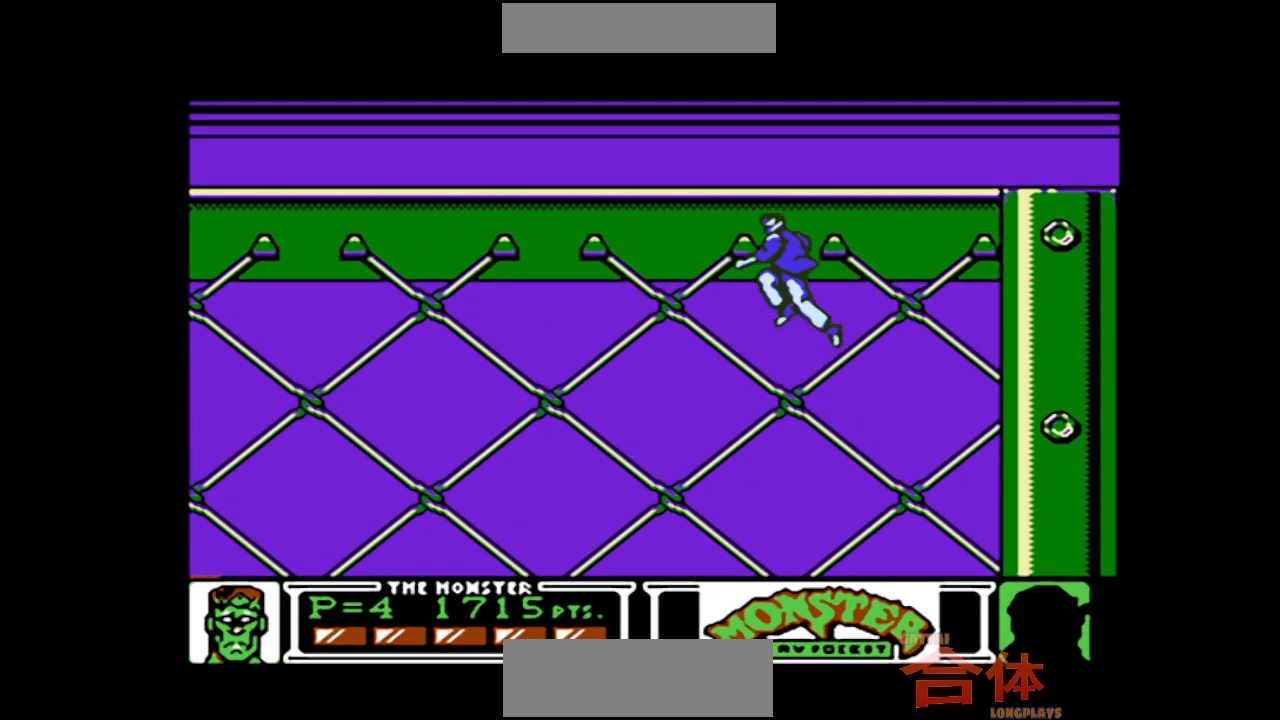
{"buttons": [], "events": []}
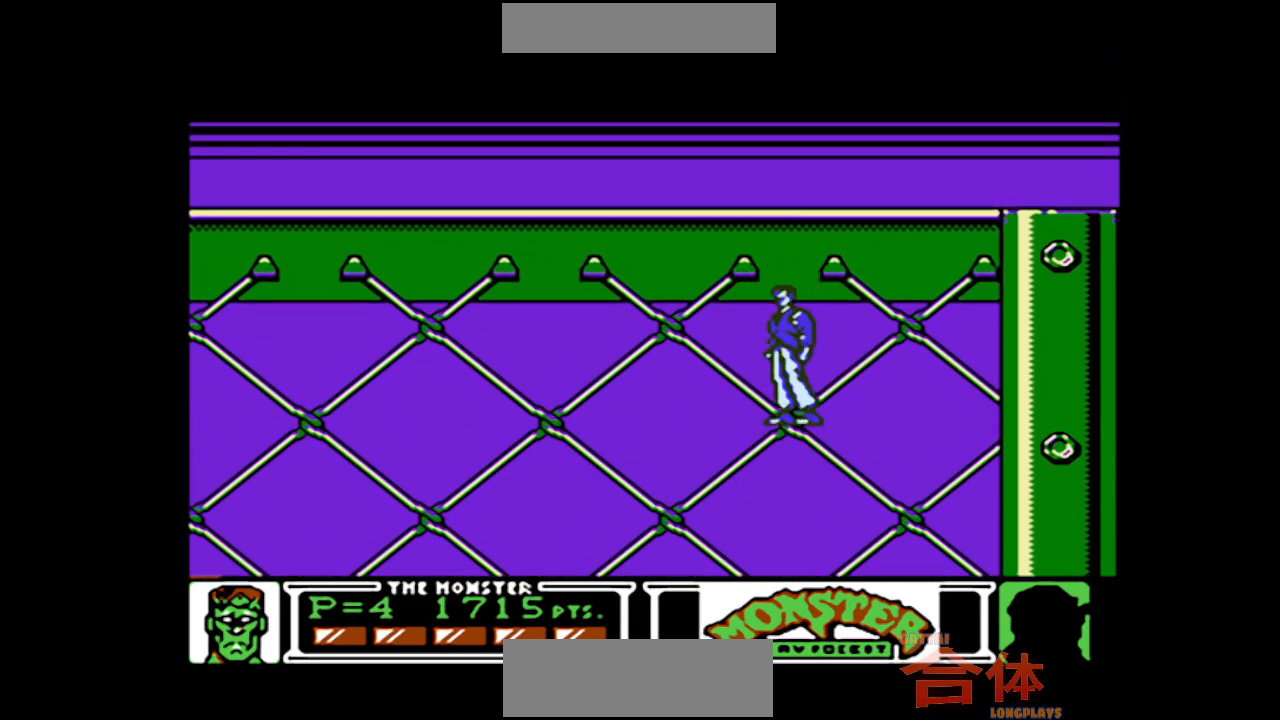
{"buttons": ["CIRCLE", "DPAD_LEFT"], "events": [[67, "CIRCLE", "down"], [267, "CIRCLE", "up"], [350, "CIRCLE", "down"], [450, "DPAD_LEFT", "down"]]}
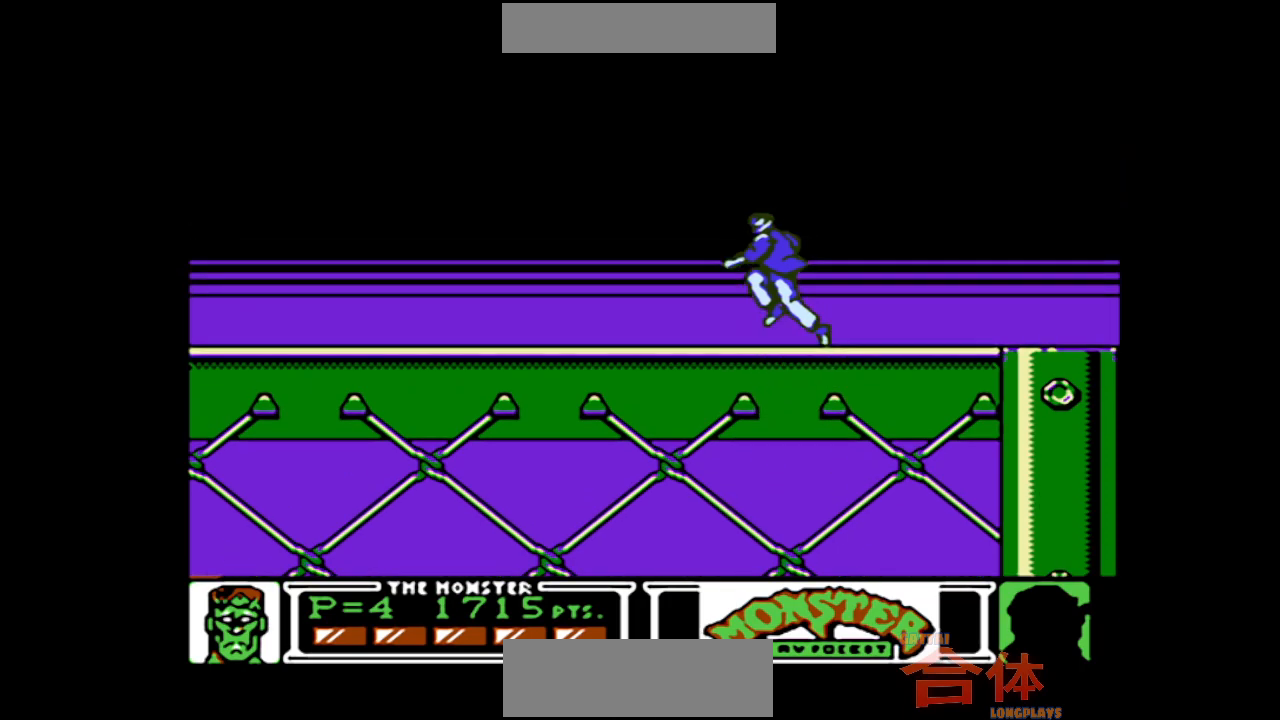
{"buttons": ["DPAD_LEFT"], "events": [[183, "CIRCLE", "up"]]}
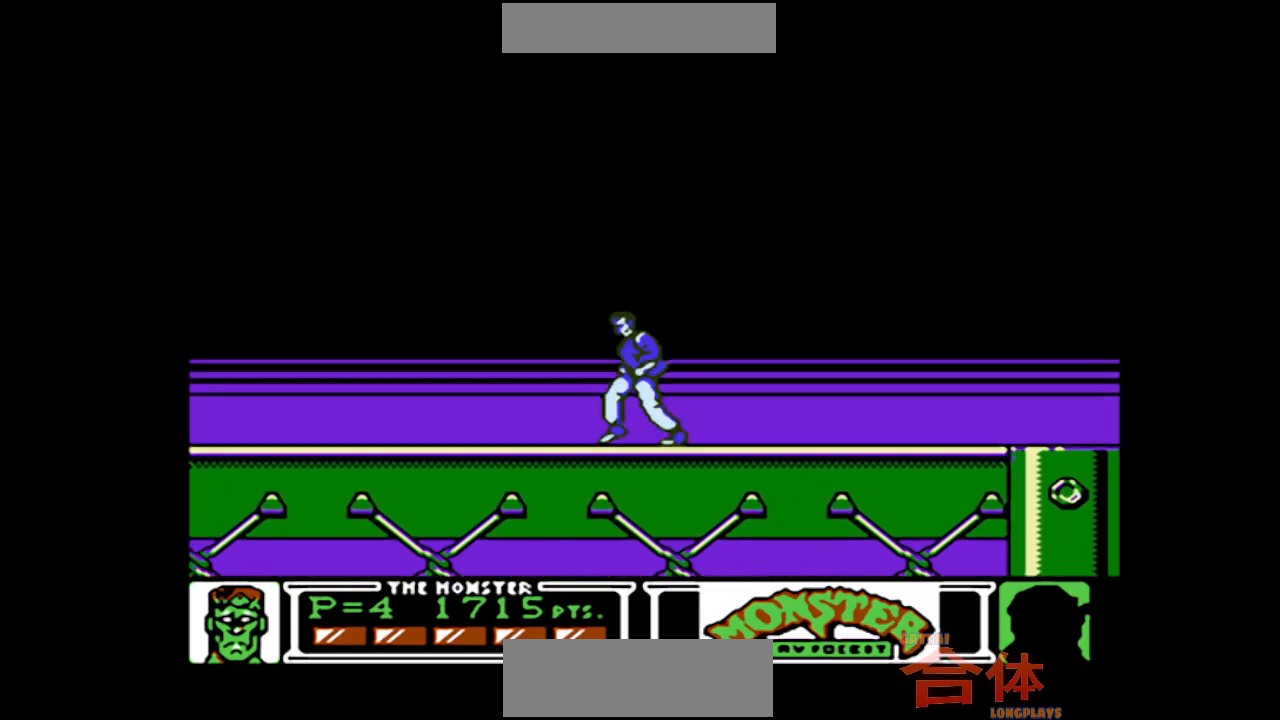
{"buttons": ["DPAD_LEFT"], "events": []}
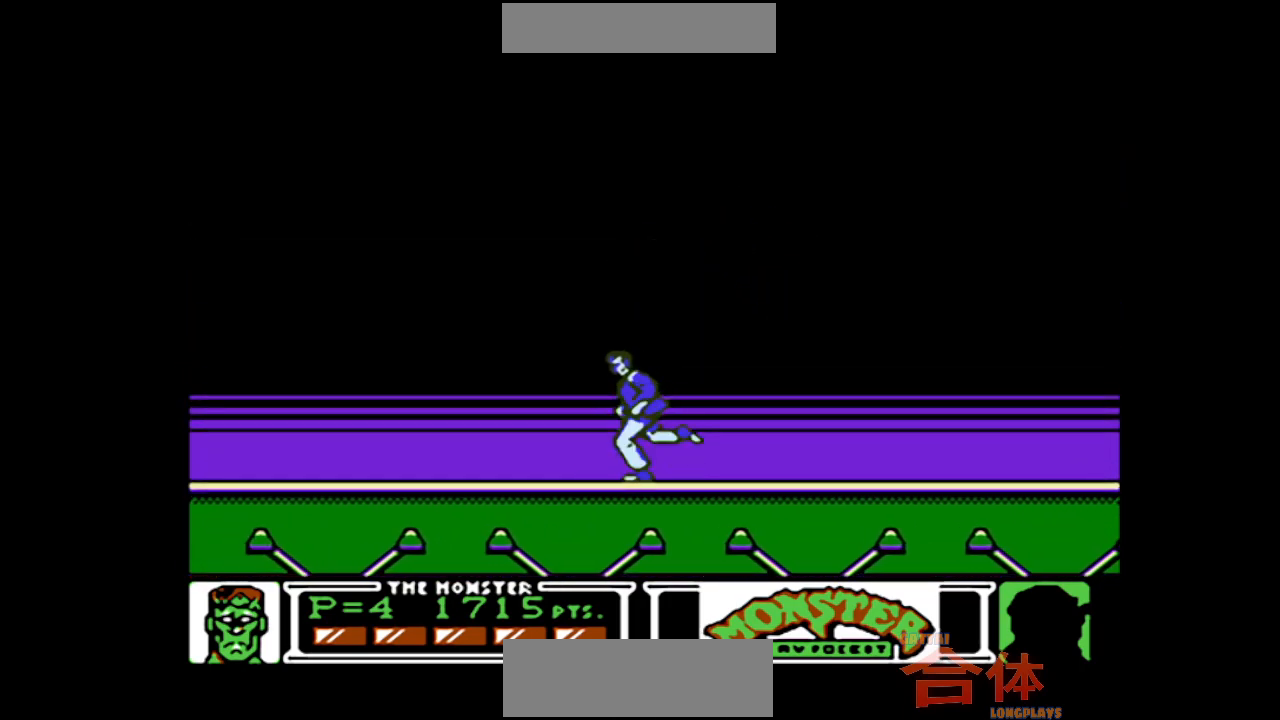
{"buttons": ["DPAD_LEFT"], "events": []}
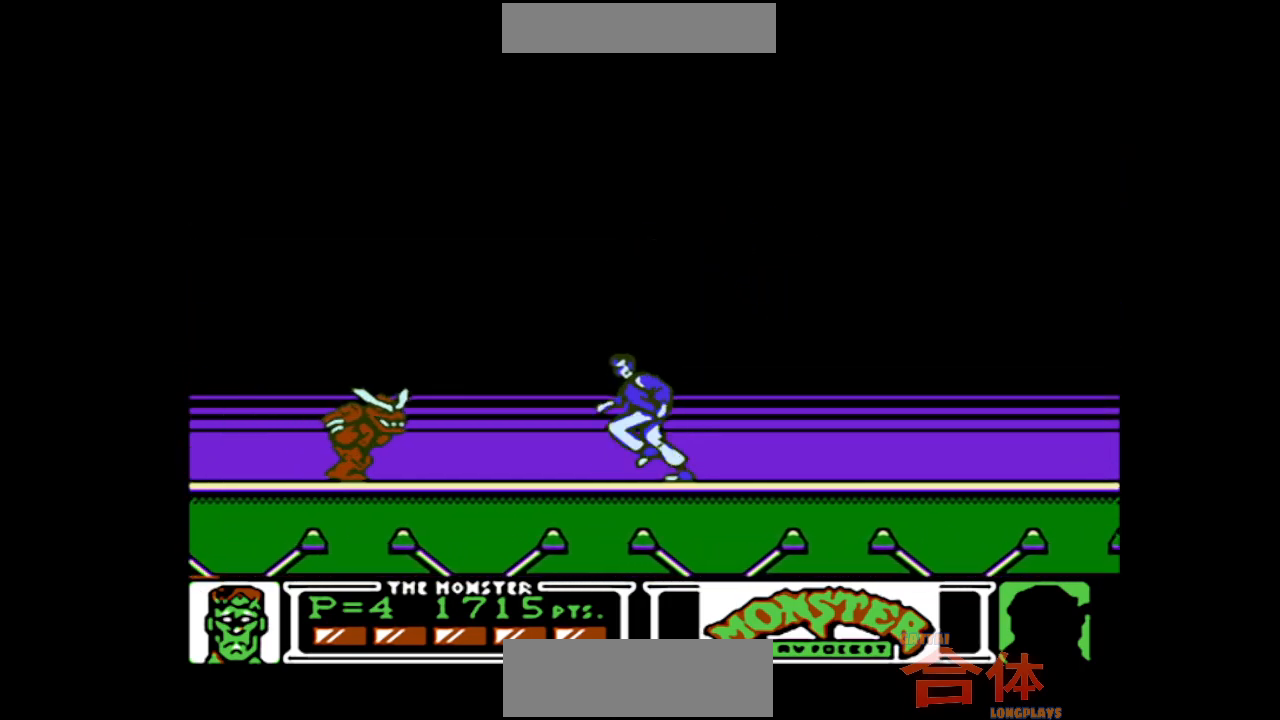
{"buttons": ["DPAD_LEFT"], "events": [[117, "CIRCLE", "down"], [450, "CIRCLE", "up"]]}
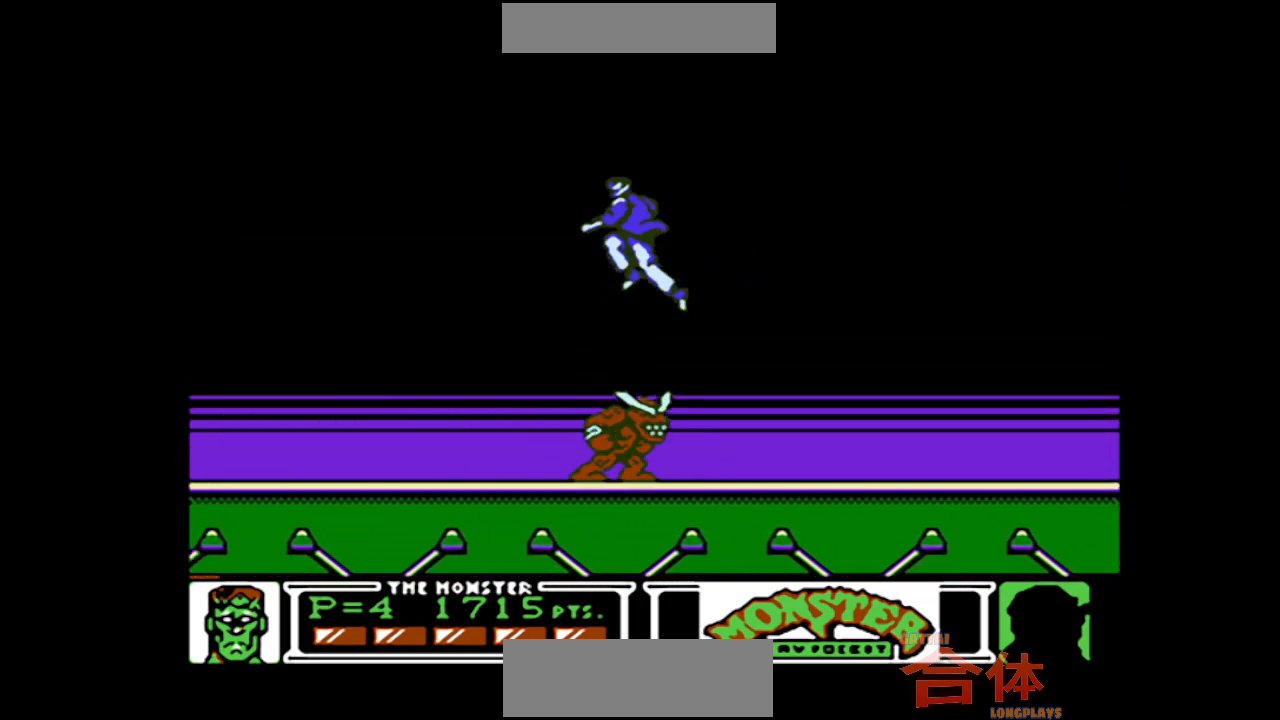
{"buttons": ["DPAD_LEFT"], "events": []}
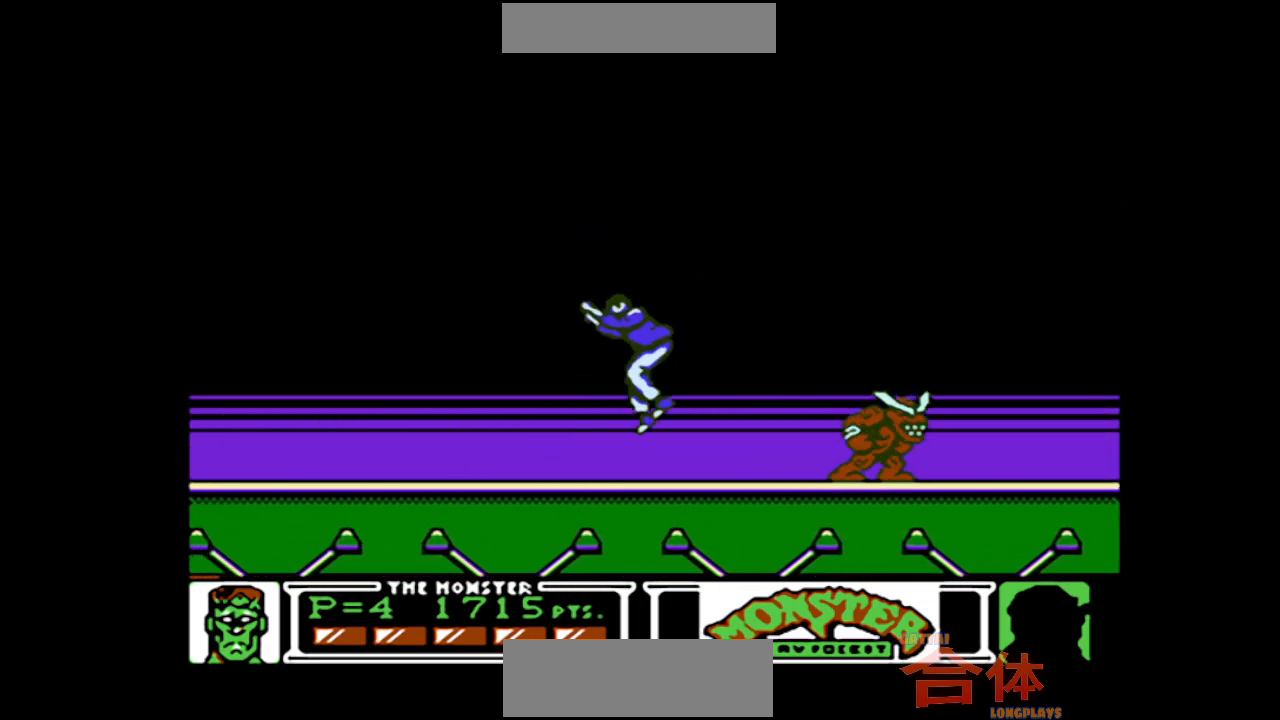
{"buttons": ["DPAD_LEFT"], "events": []}
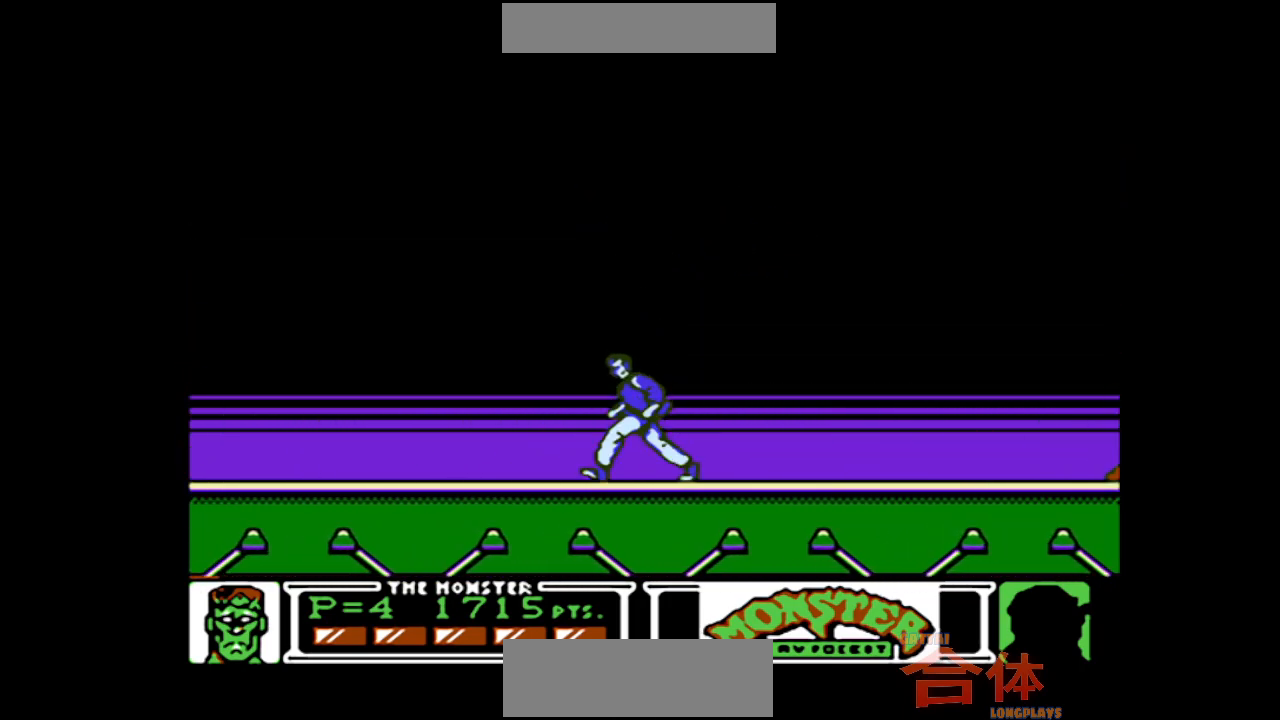
{"buttons": ["DPAD_LEFT"], "events": []}
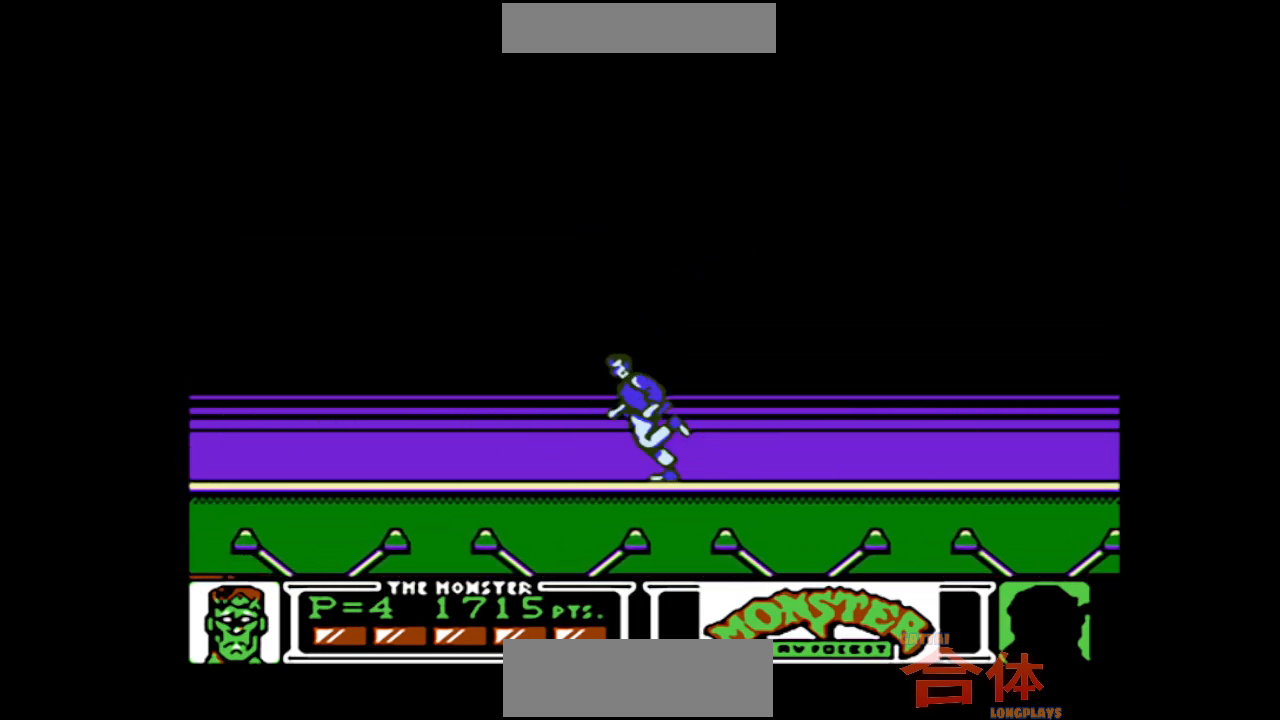
{"buttons": ["DPAD_LEFT"], "events": []}
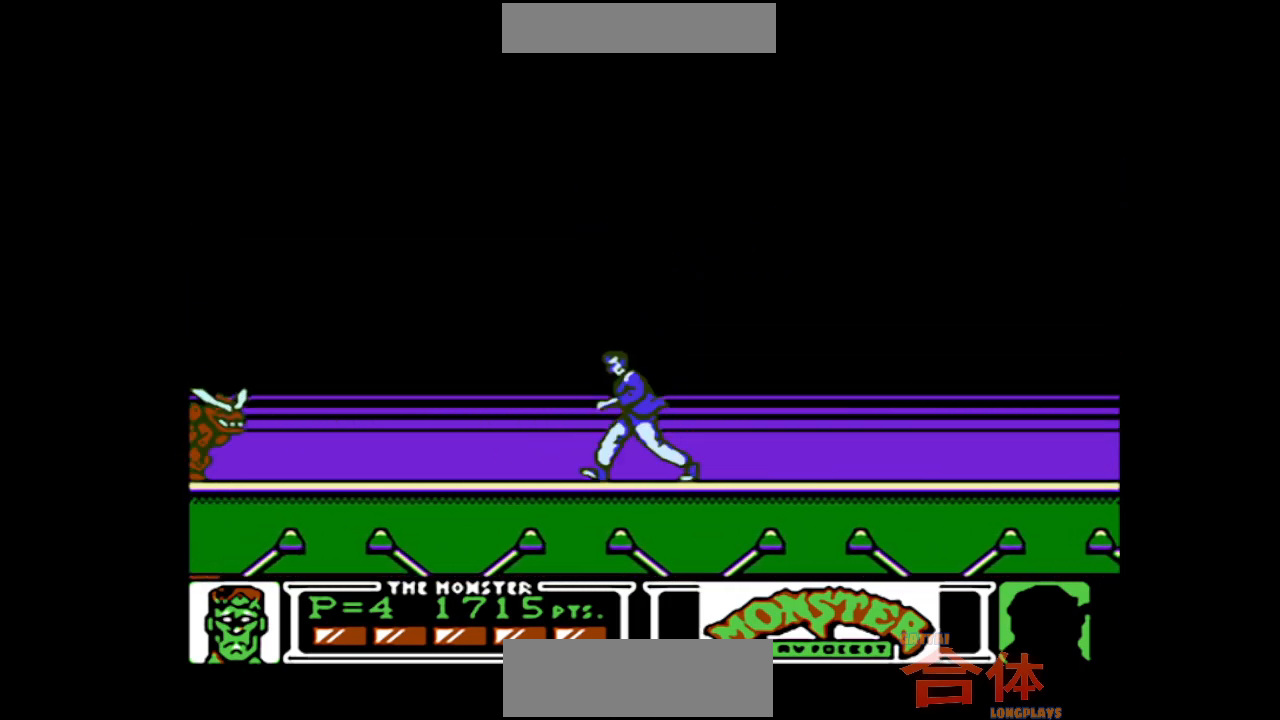
{"buttons": ["DPAD_DOWN", "DPAD_LEFT"], "events": [[500, "DPAD_DOWN", "down"]]}
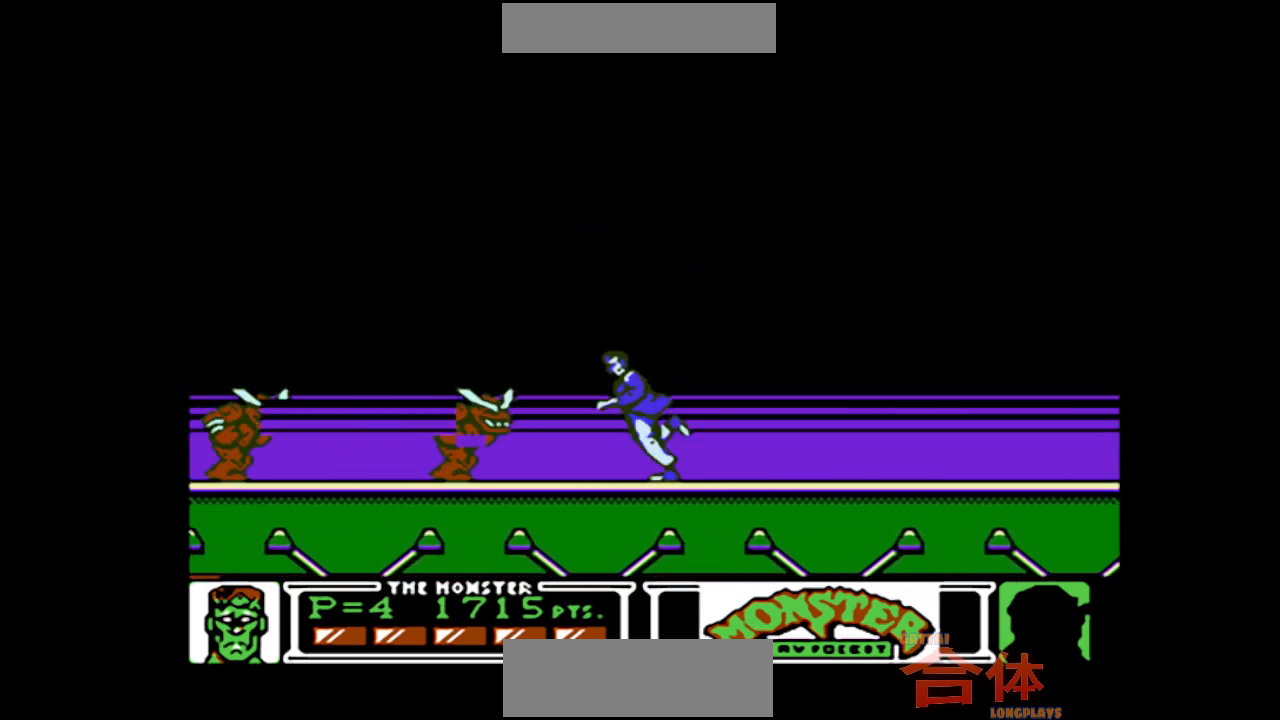
{"buttons": ["DPAD_LEFT"], "events": [[67, "DPAD_LEFT", "up"], [150, "DPAD_LEFT", "down"], [167, "DPAD_DOWN", "up"]]}
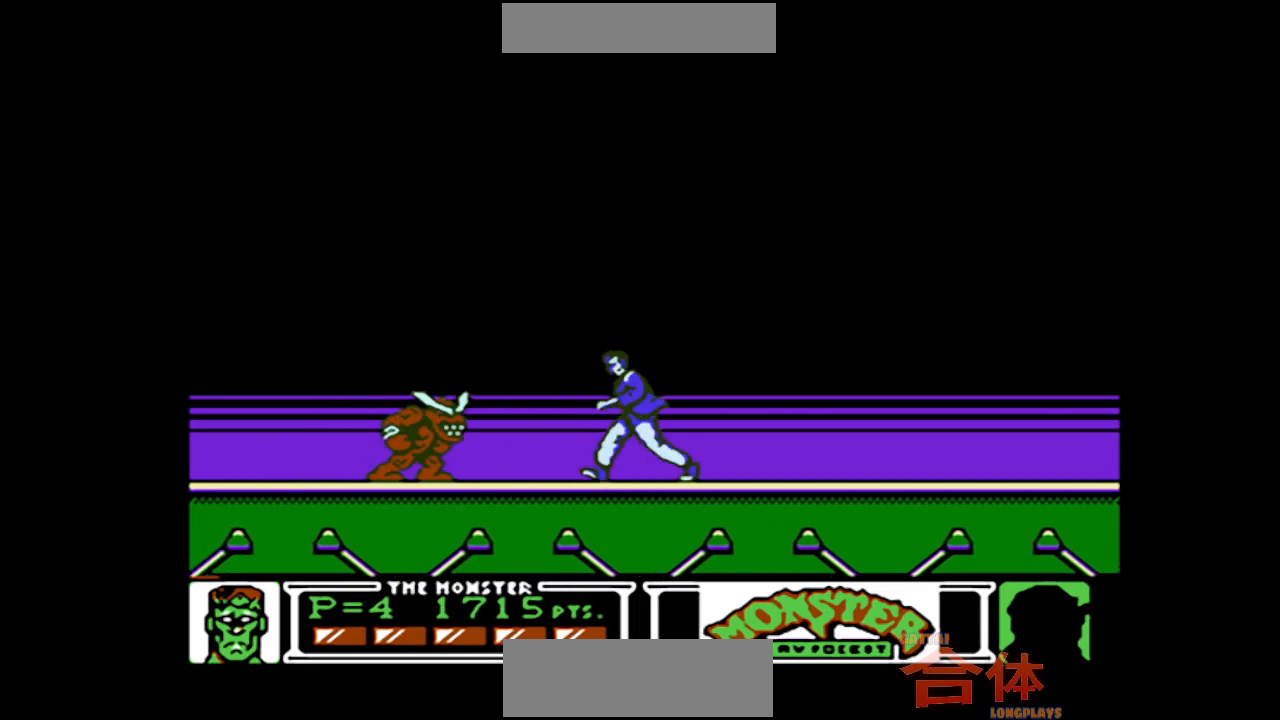
{"buttons": ["DPAD_LEFT"], "events": [[100, "DPAD_DOWN", "down"], [267, "DPAD_DOWN", "up"]]}
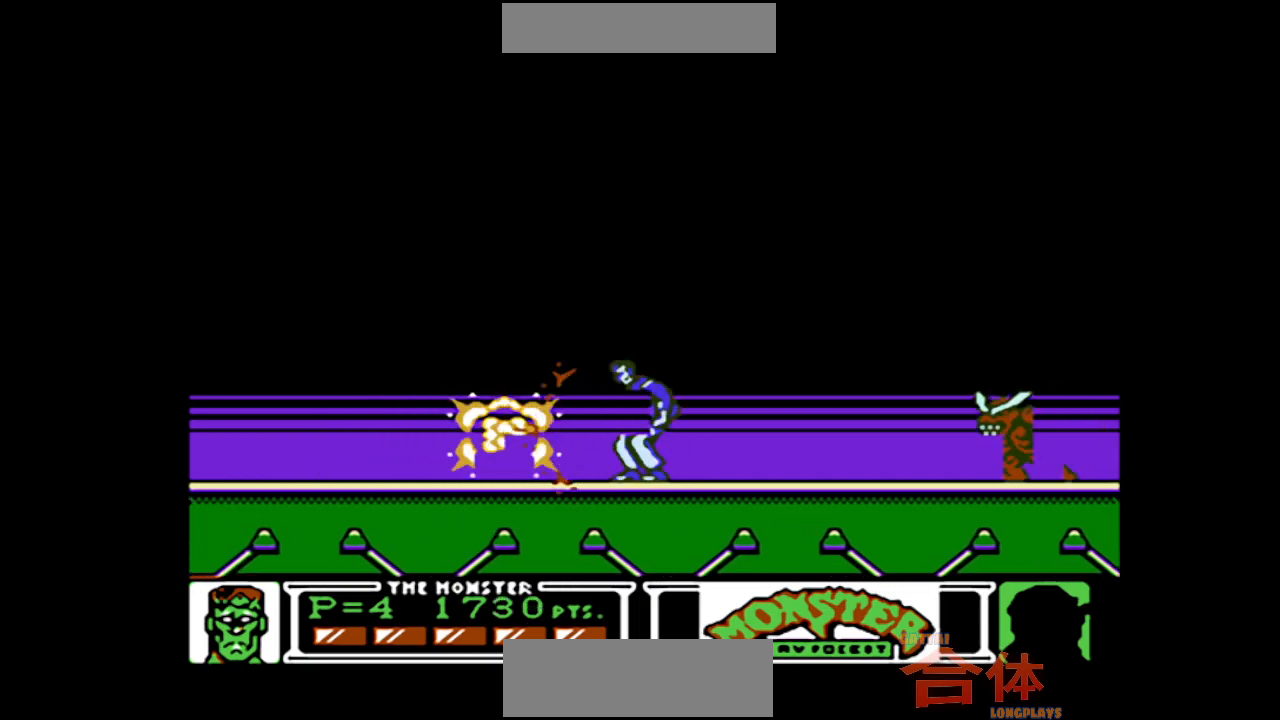
{"buttons": ["DPAD_LEFT"], "events": []}
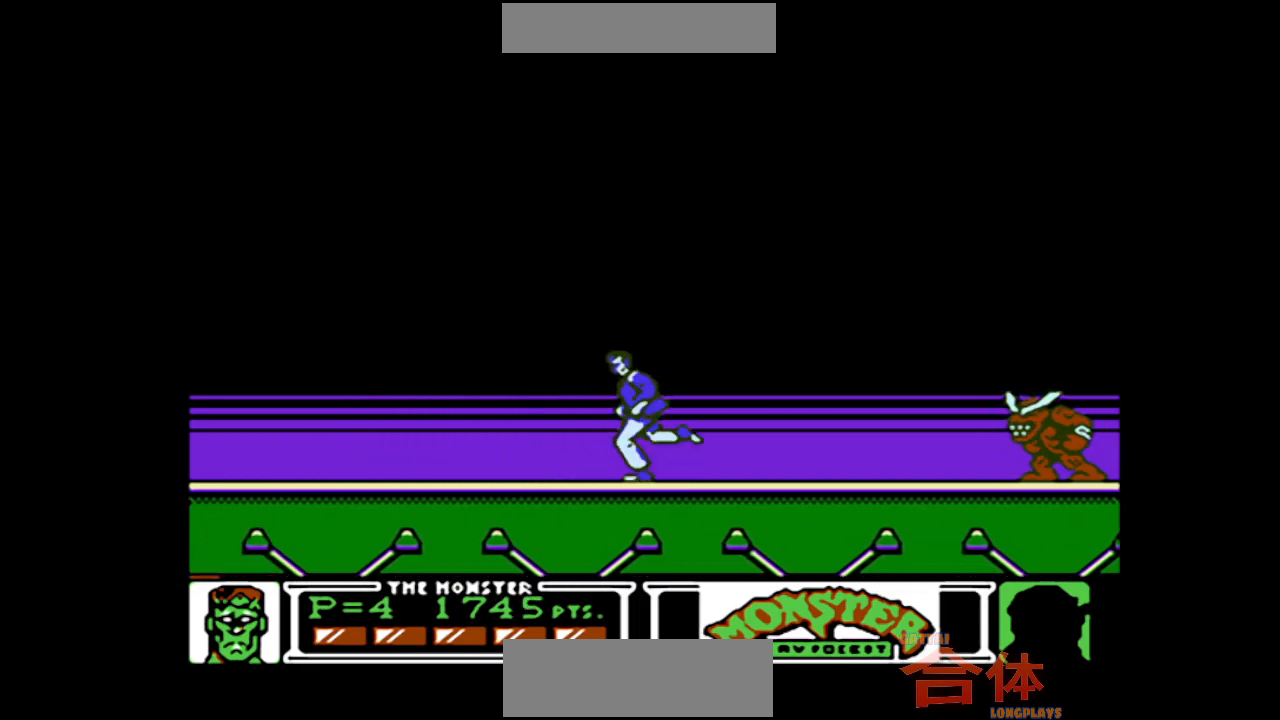
{"buttons": ["DPAD_LEFT"], "events": []}